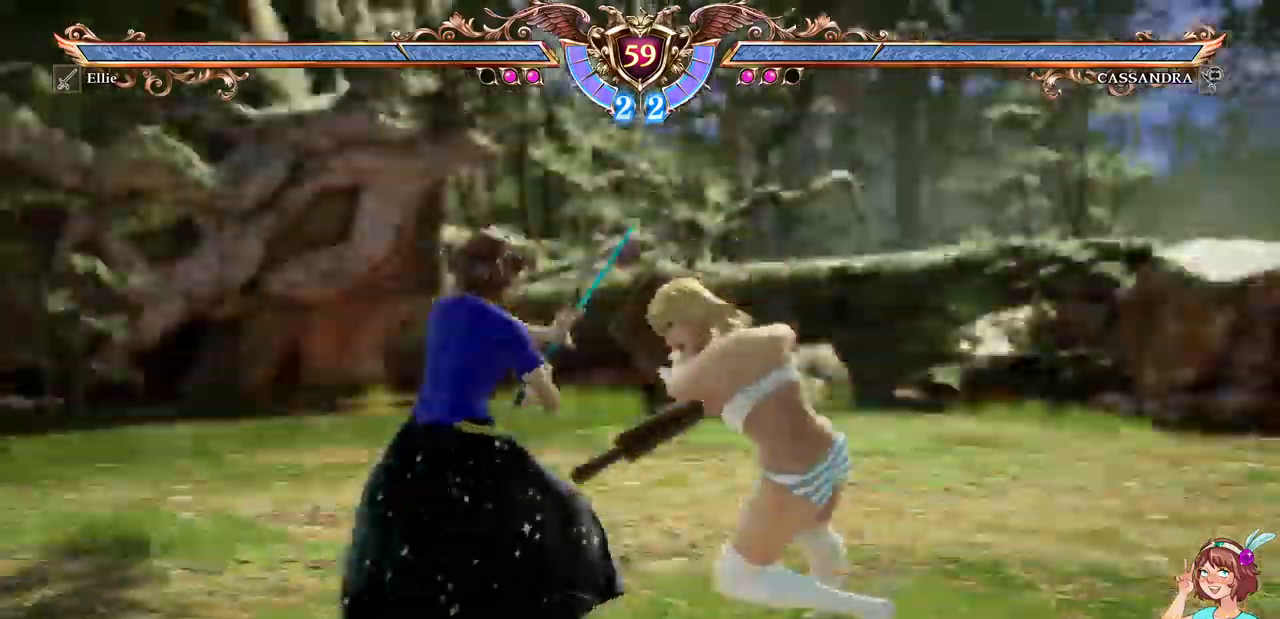
Gameplay with a controller (Xbox layout); each line is a JSON object with the inputs held at the frame after it. "events" lists button and stick changes between this image and that frame as [ms after this image, input, new state], when the widget could be followed in between. Not read: L3 R3 SELECT START.
{"buttons": ["DPAD_RIGHT"], "events": [[283, "A", "up"], [350, "DPAD_RIGHT", "down"], [400, "Y", "down"], [500, "Y", "up"]]}
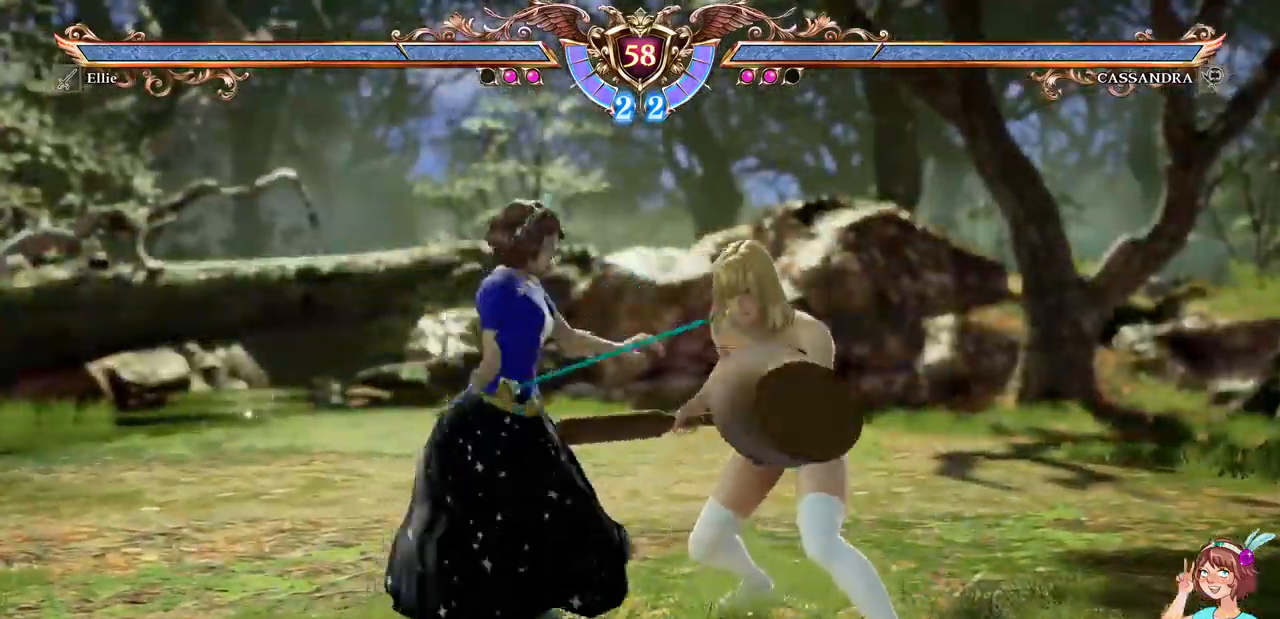
{"buttons": [], "events": [[67, "X", "down"], [100, "DPAD_RIGHT", "up"], [183, "X", "up"]]}
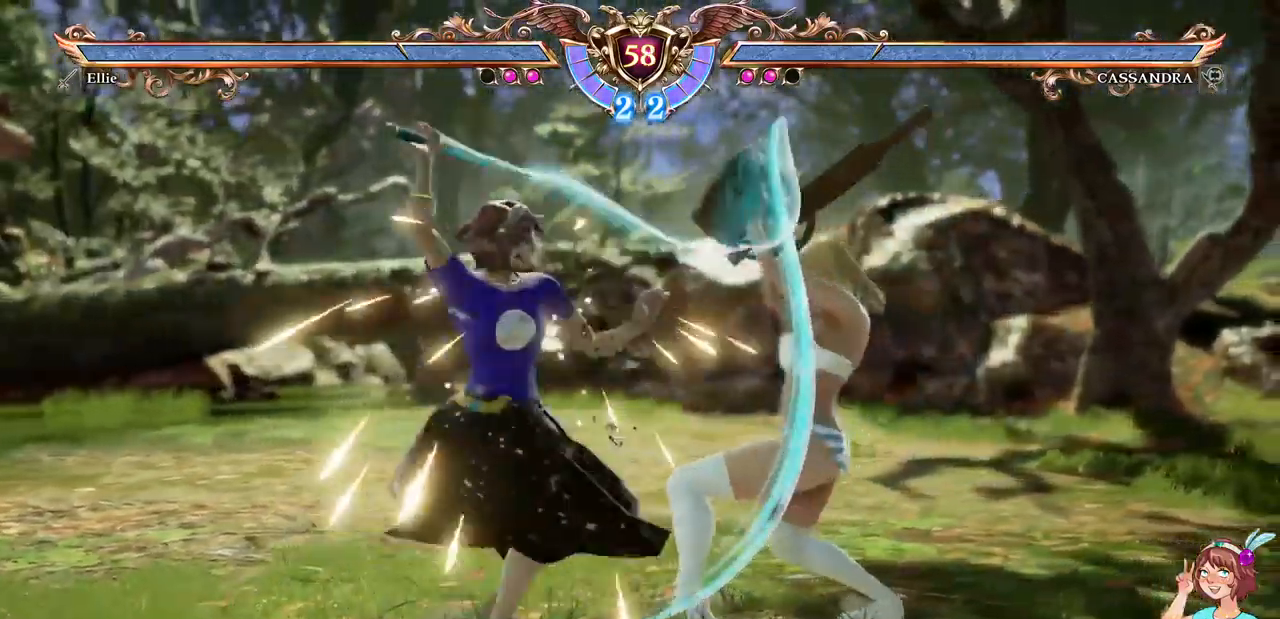
{"buttons": [], "events": []}
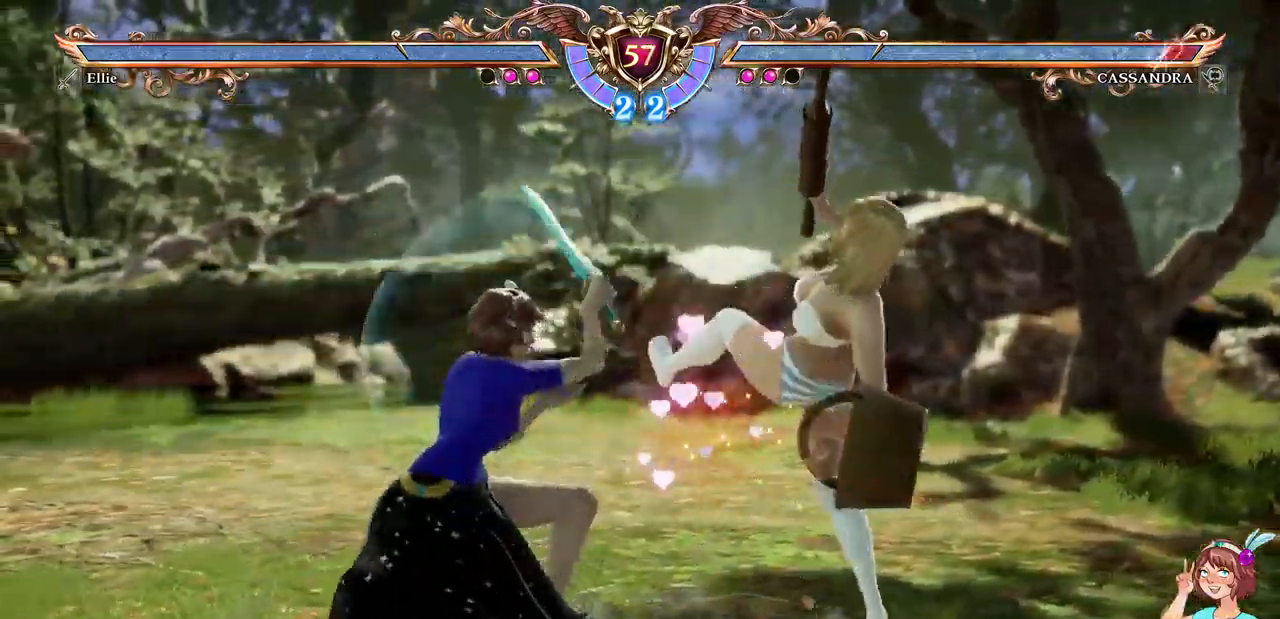
{"buttons": ["A"], "events": [[117, "DPAD_DOWN", "down"], [183, "B", "down"], [283, "B", "up"], [333, "A", "down"], [433, "DPAD_DOWN", "up"]]}
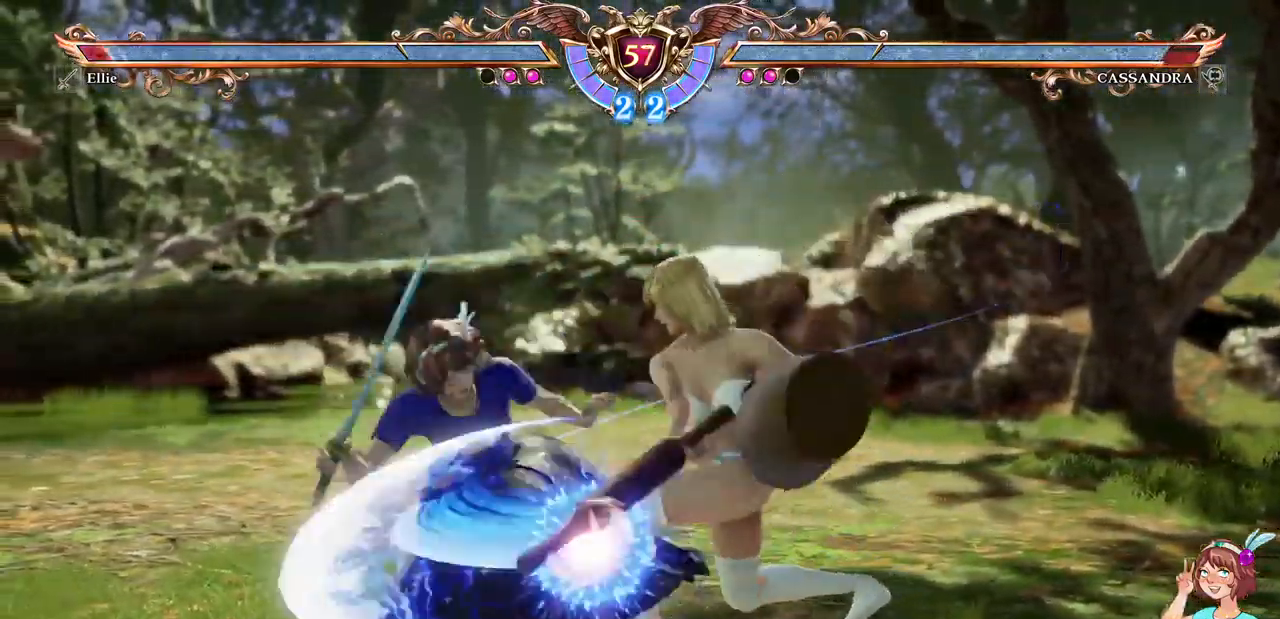
{"buttons": ["A"]}
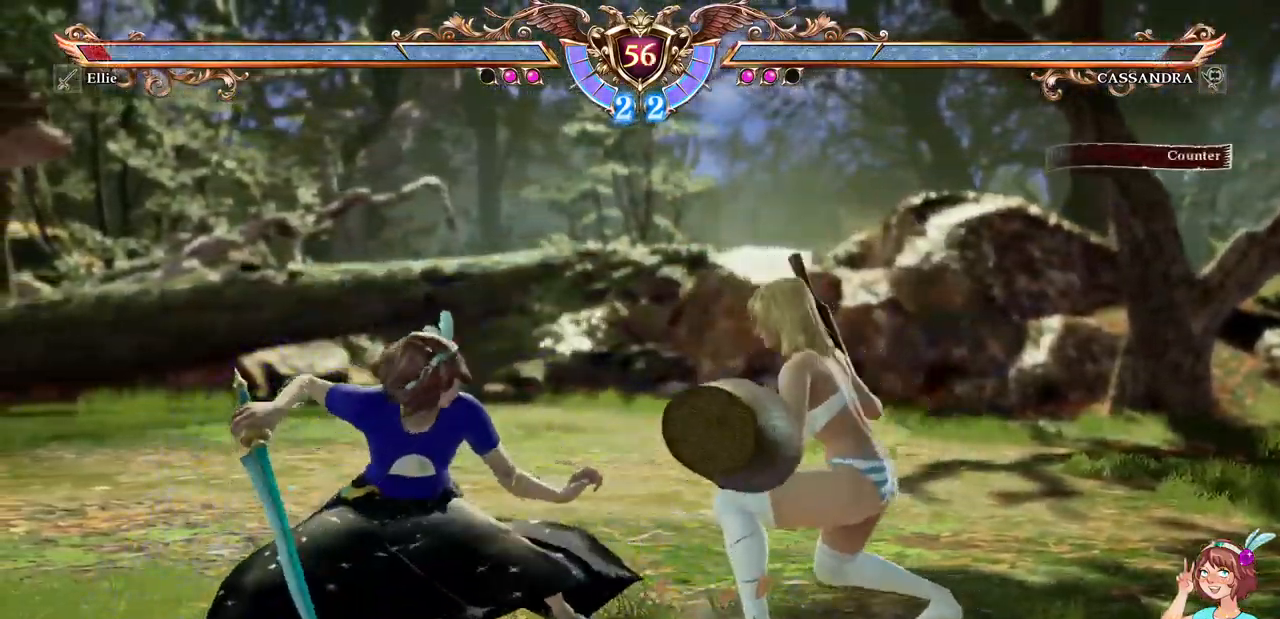
{"buttons": ["DPAD_DOWN"], "events": [[450, "DPAD_DOWN", "down"], [450, "DPAD_RIGHT", "down"], [467, "A", "up"], [467, "DPAD_RIGHT", "up"]]}
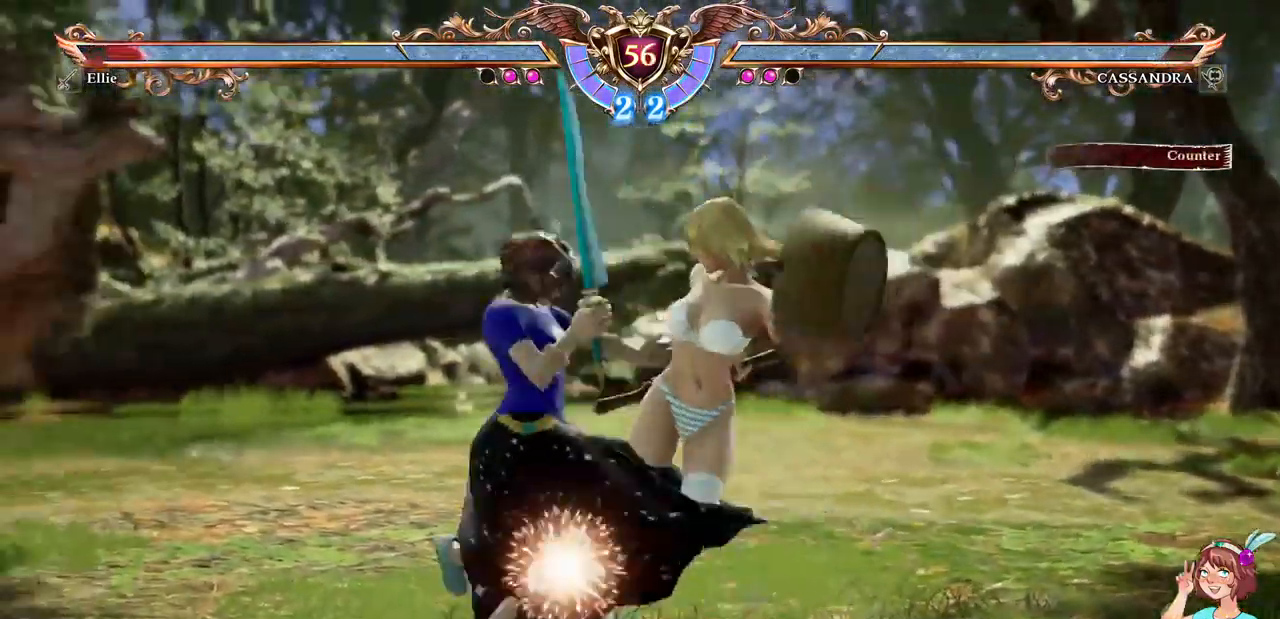
{"buttons": ["DPAD_DOWN"]}